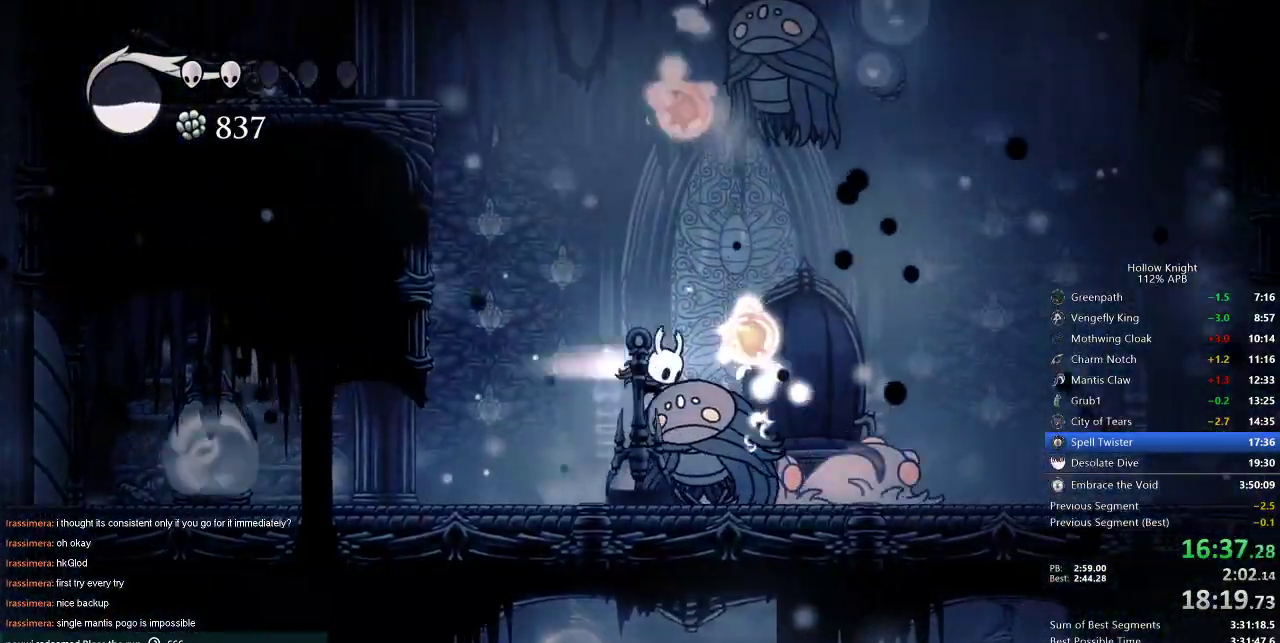
Gameplay with keyboard; each line is a JSON object with the keys held at the frame after it. "events" lists presses ("down") and releases ("up") of "cdash", "dash", "dnail", "down", "heal", "inv", "jump", "left", "nail", "right", "spell" and "up" between this image and that frame as [ms after this image, input, new state], when the widget could be followed in between. No other keys are recorded. Mouse input is not recorded. Key names are as the overlay labels them; some are game actions (e.g. jump) rather than physical keys.
{"keys": ["right"], "events": [[67, "dash", "down"], [100, "jump", "up"], [200, "dash", "up"]]}
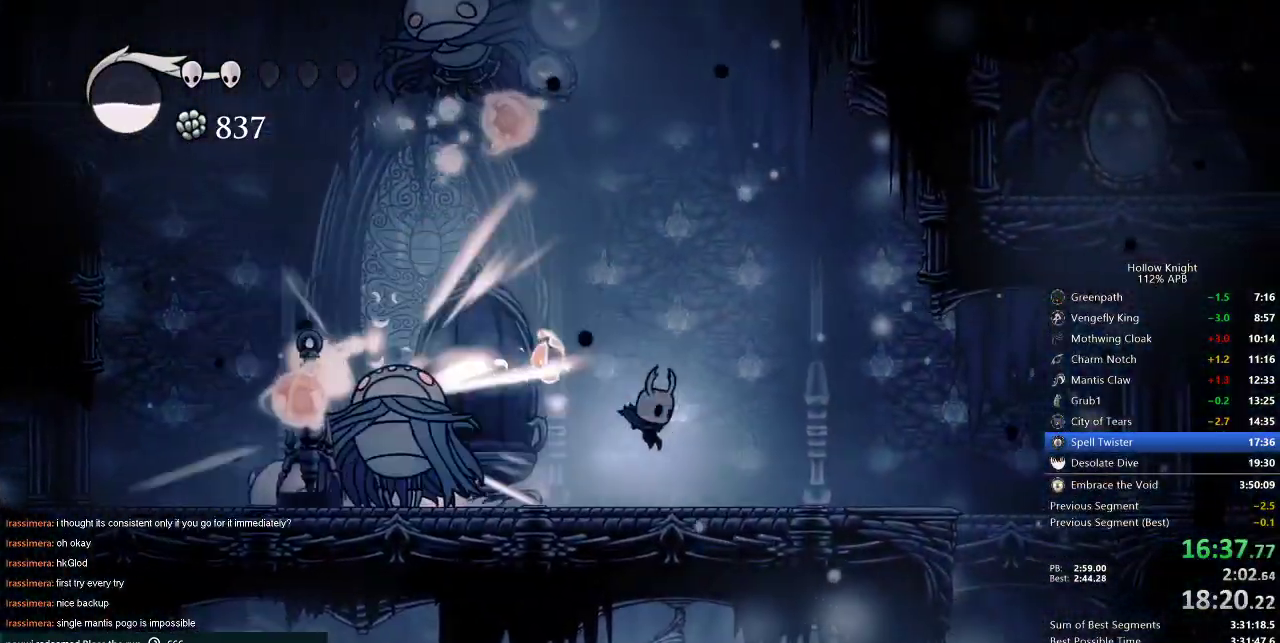
{"keys": ["left"], "events": [[200, "dash", "down"], [367, "dash", "up"], [433, "left", "down"], [500, "right", "up"]]}
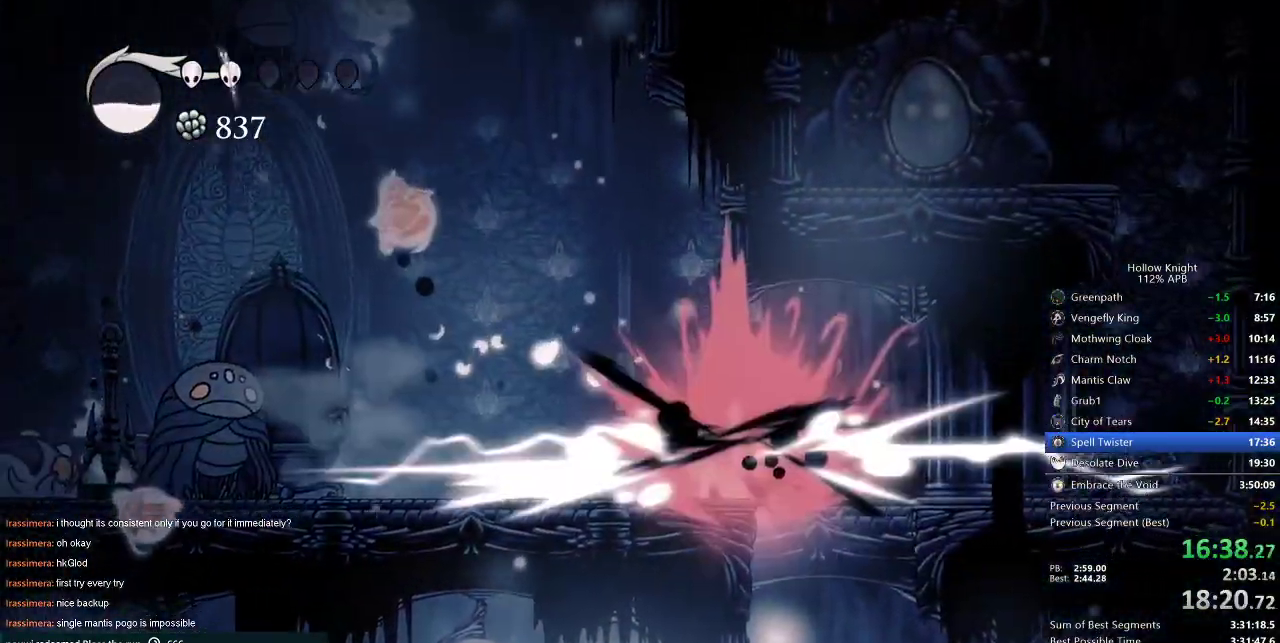
{"keys": [], "events": [[83, "down", "down"], [133, "down", "up"], [167, "left", "up"]]}
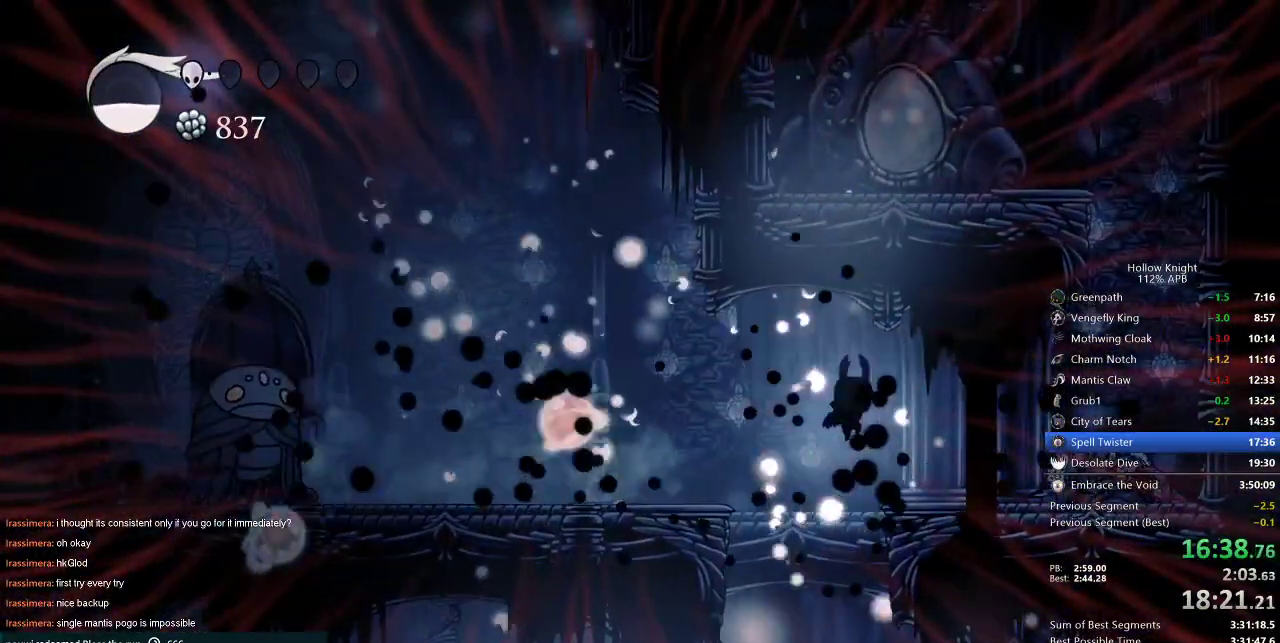
{"keys": ["left"], "events": [[250, "left", "down"]]}
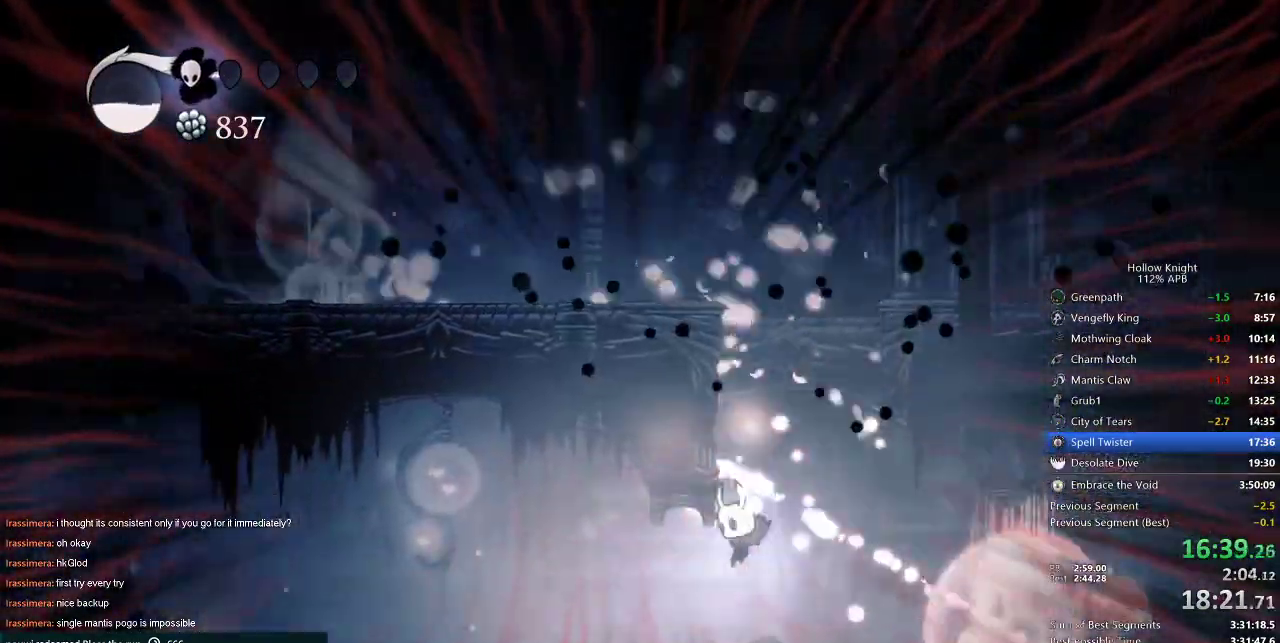
{"keys": ["left"], "events": []}
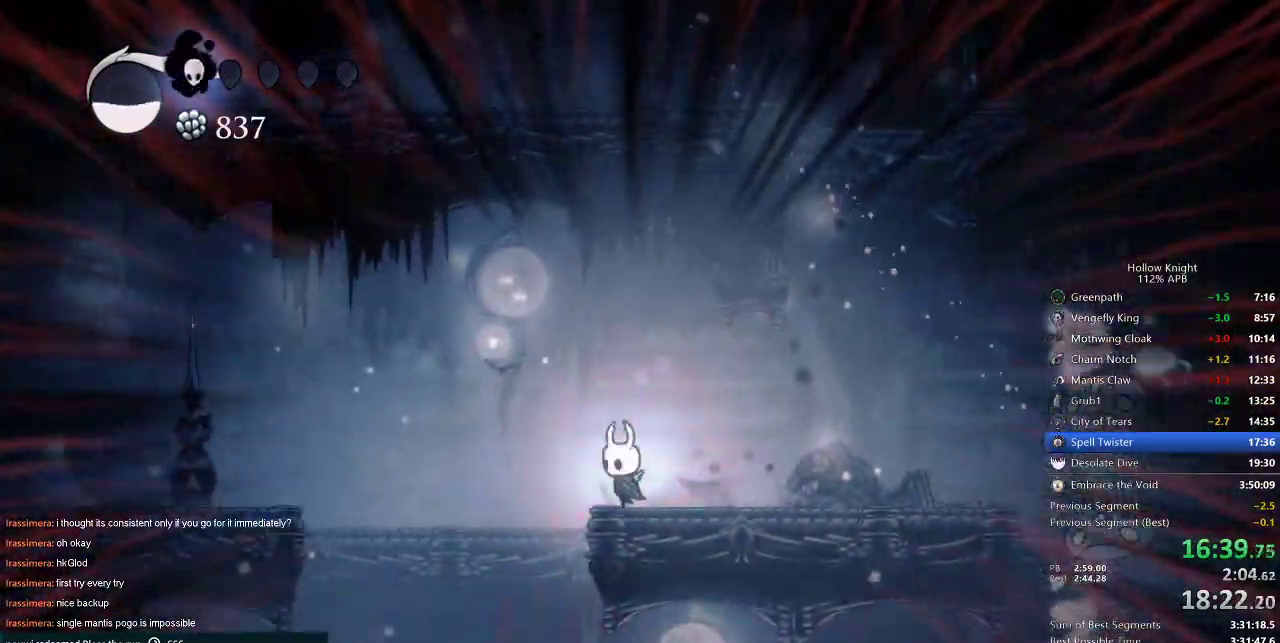
{"keys": ["left"], "events": [[17, "jump", "down"], [283, "jump", "up"], [317, "dash", "down"], [400, "dash", "up"]]}
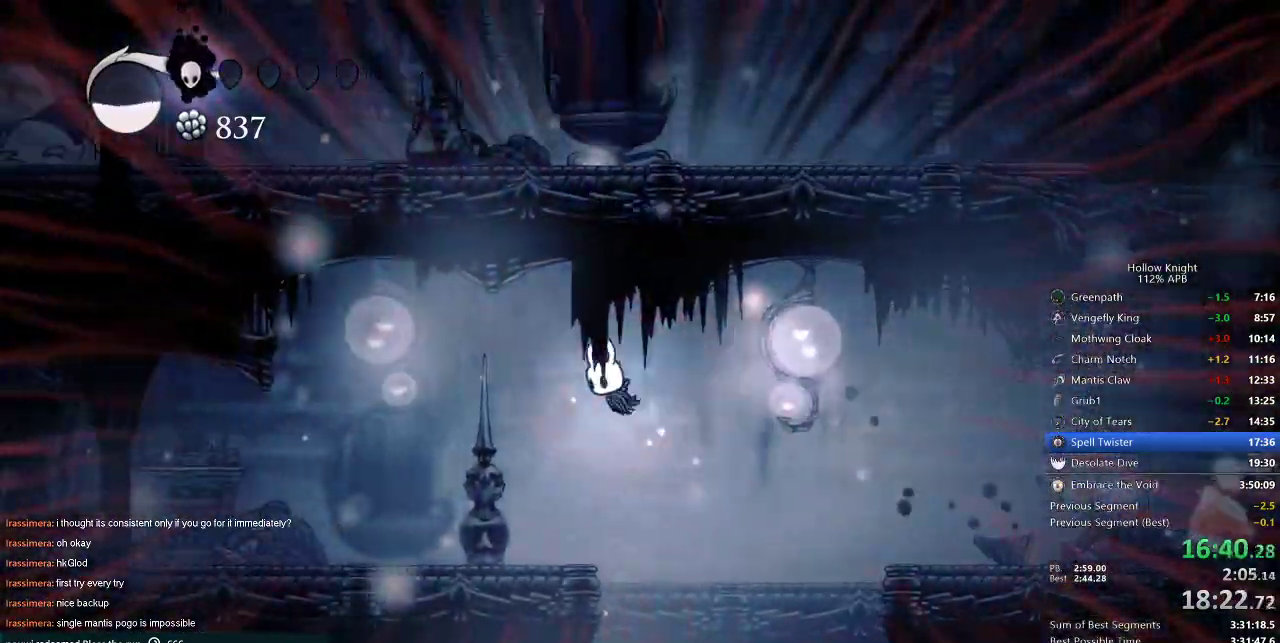
{"keys": ["left"], "events": []}
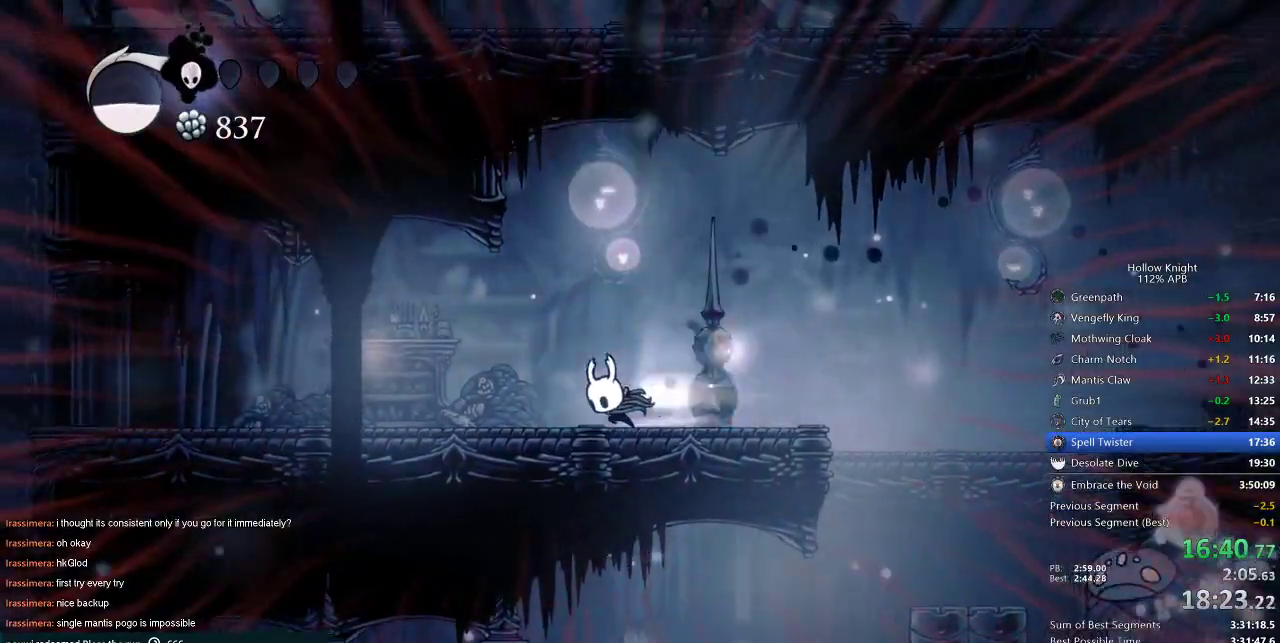
{"keys": ["left"], "events": [[33, "dash", "down"], [150, "dash", "up"]]}
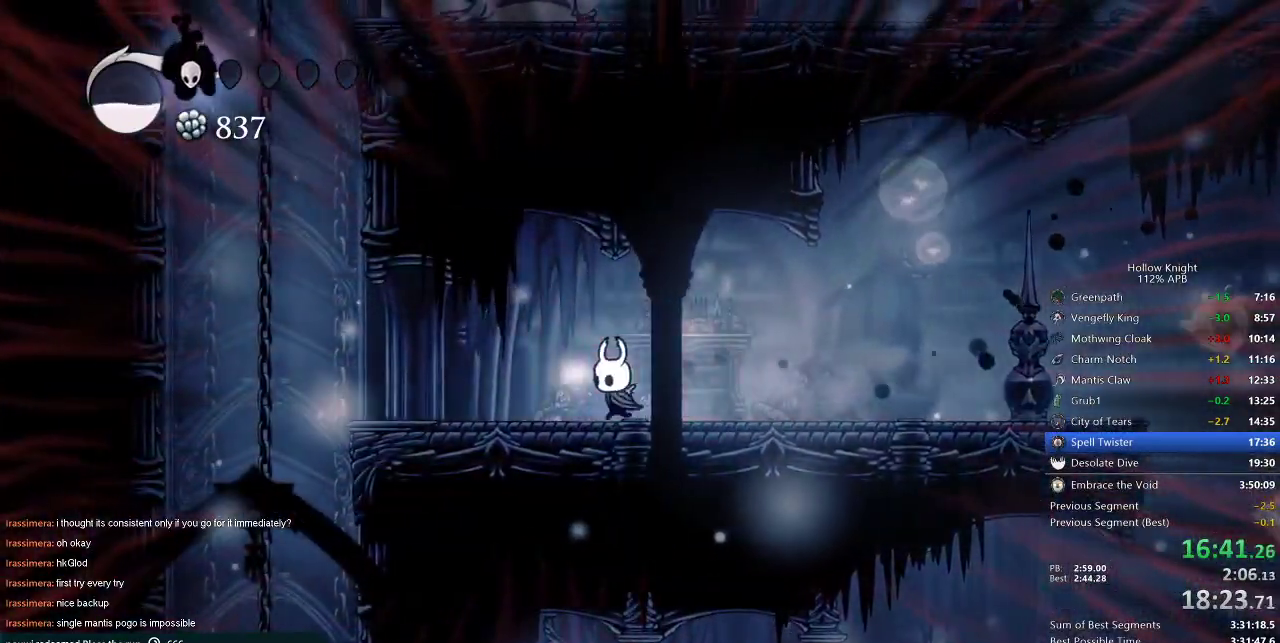
{"keys": ["jump", "left"], "events": [[400, "jump", "down"]]}
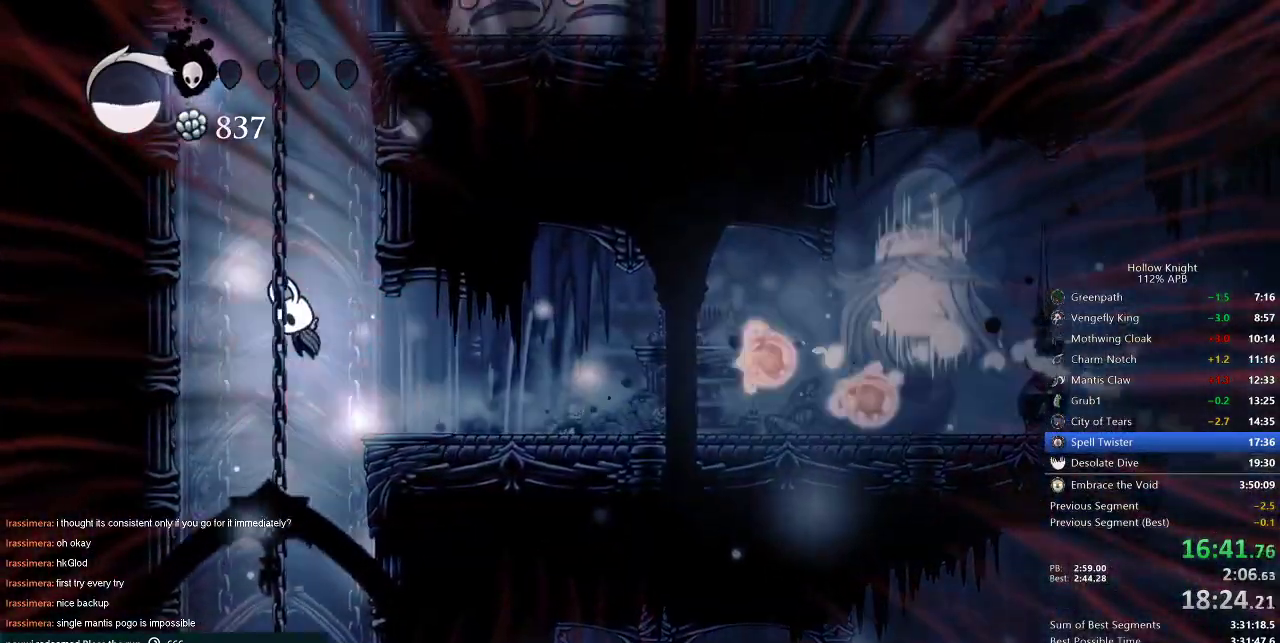
{"keys": ["jump", "right"], "events": [[67, "left", "up"], [100, "right", "down"], [367, "jump", "up"], [433, "jump", "down"]]}
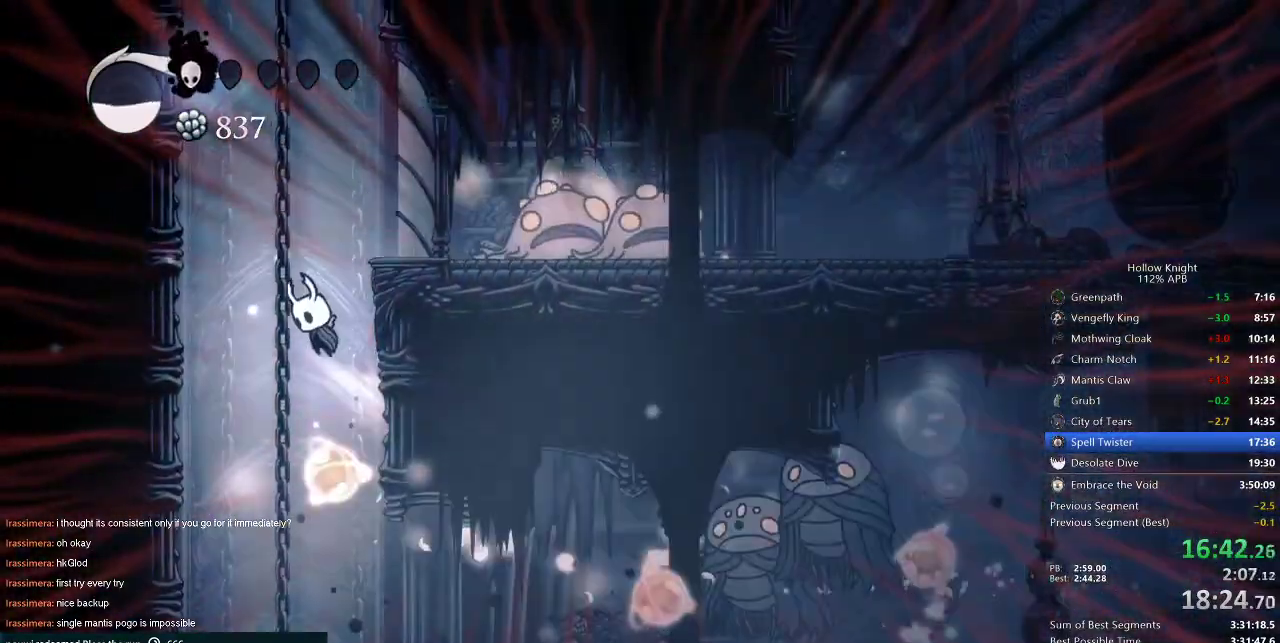
{"keys": ["right"], "events": [[283, "jump", "up"], [283, "nail", "down"], [383, "nail", "up"]]}
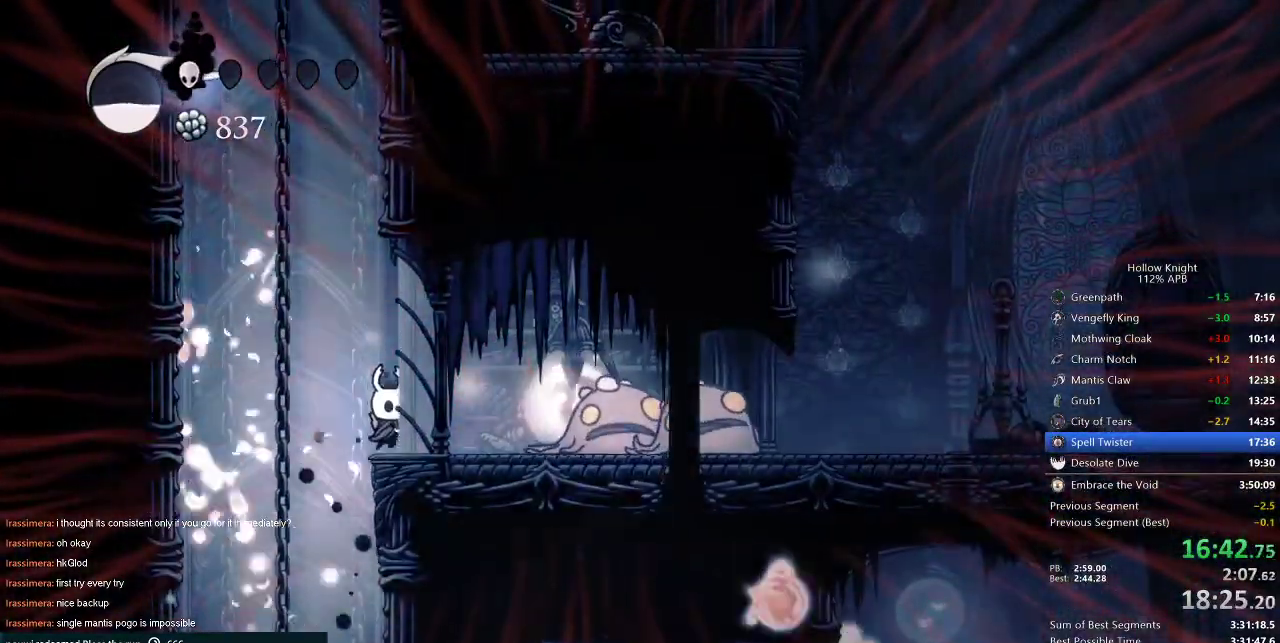
{"keys": ["jump", "right"], "events": [[17, "jump", "down"], [383, "jump", "up"], [450, "jump", "down"]]}
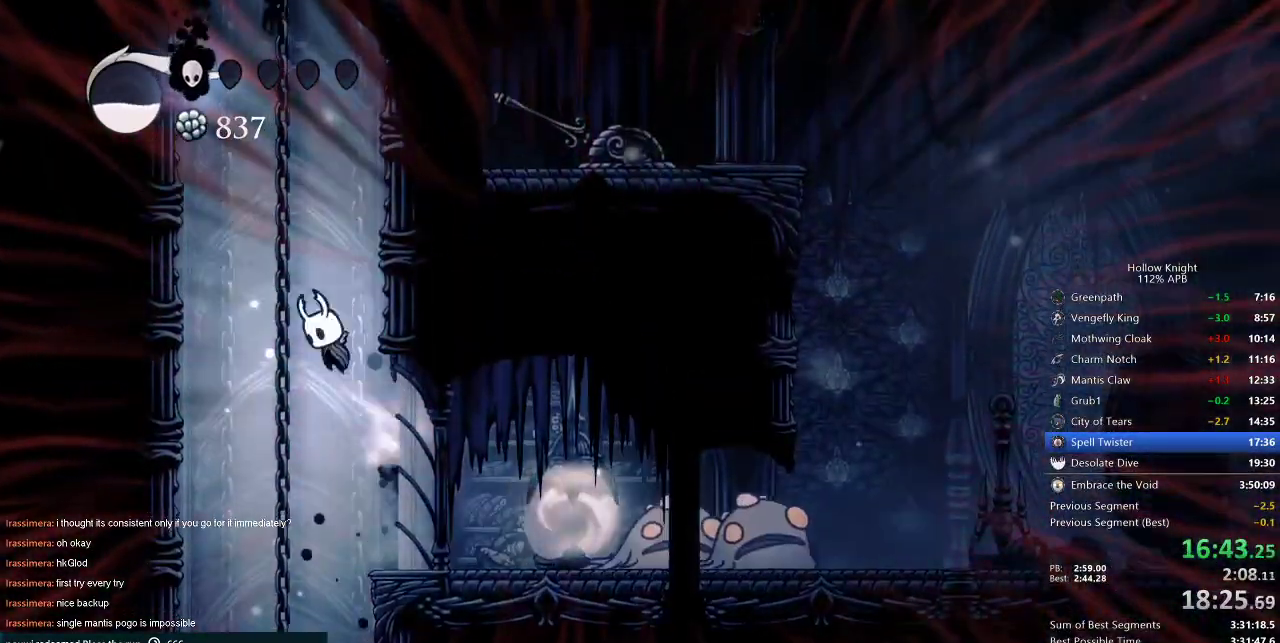
{"keys": ["jump", "right"], "events": [[283, "jump", "up"], [350, "jump", "down"]]}
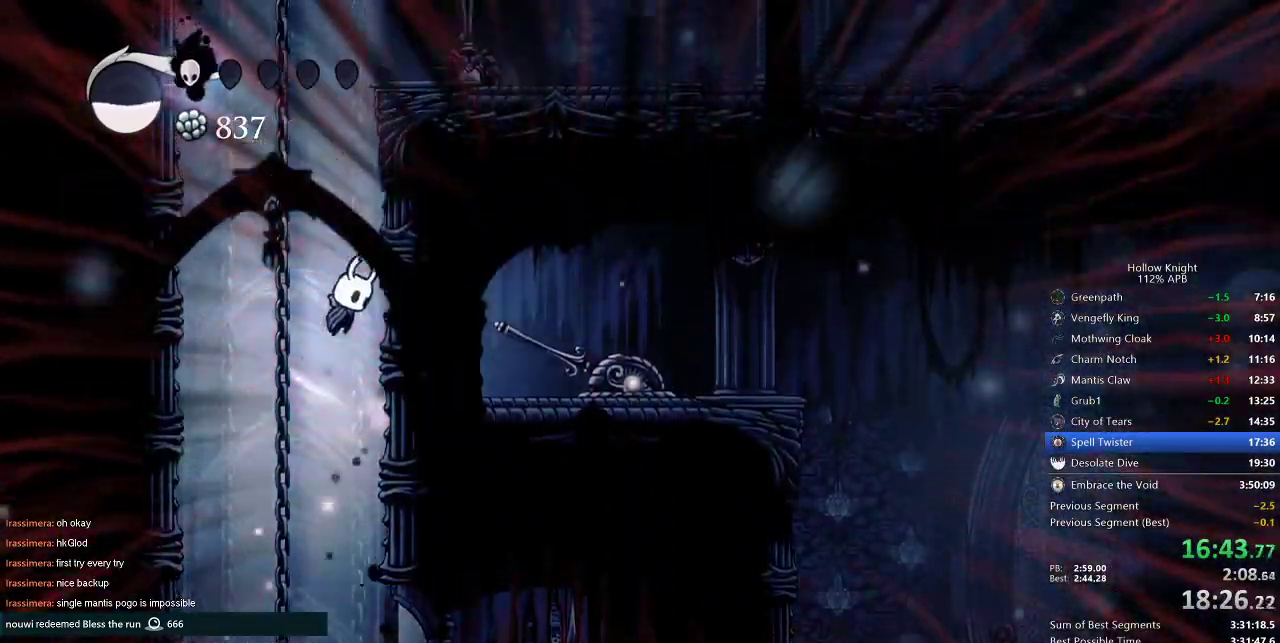
{"keys": ["jump", "right"], "events": [[167, "jump", "up"], [200, "jump", "down"]]}
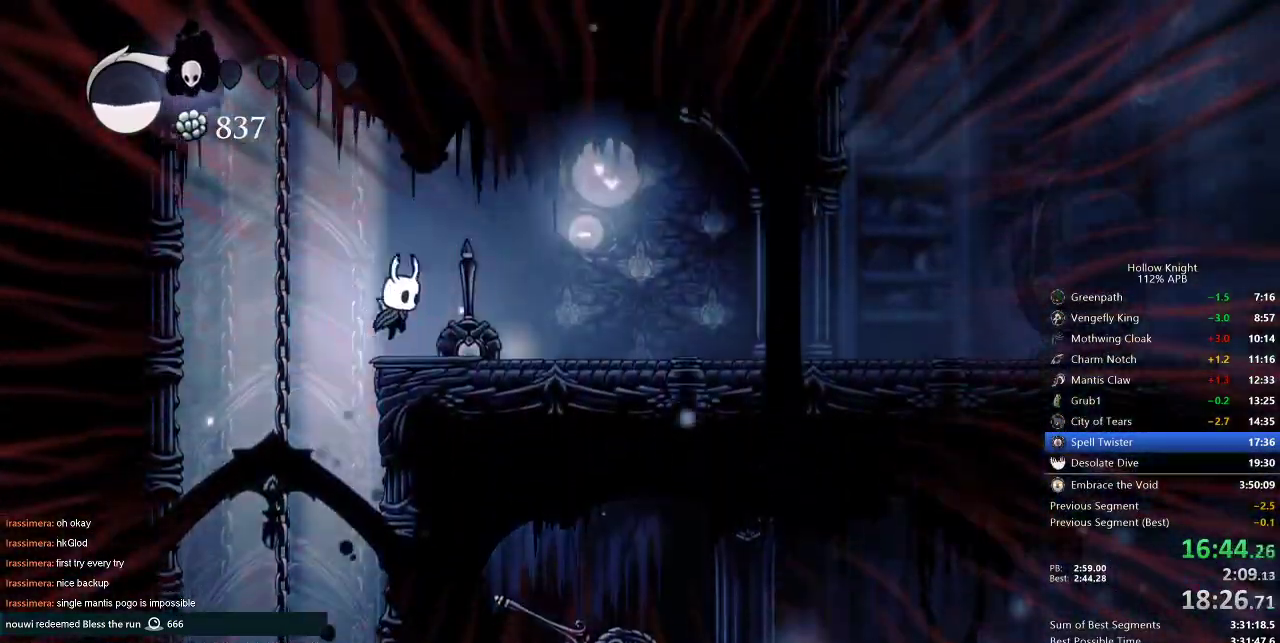
{"keys": ["right"], "events": [[233, "jump", "up"], [283, "dash", "down"], [433, "dash", "up"]]}
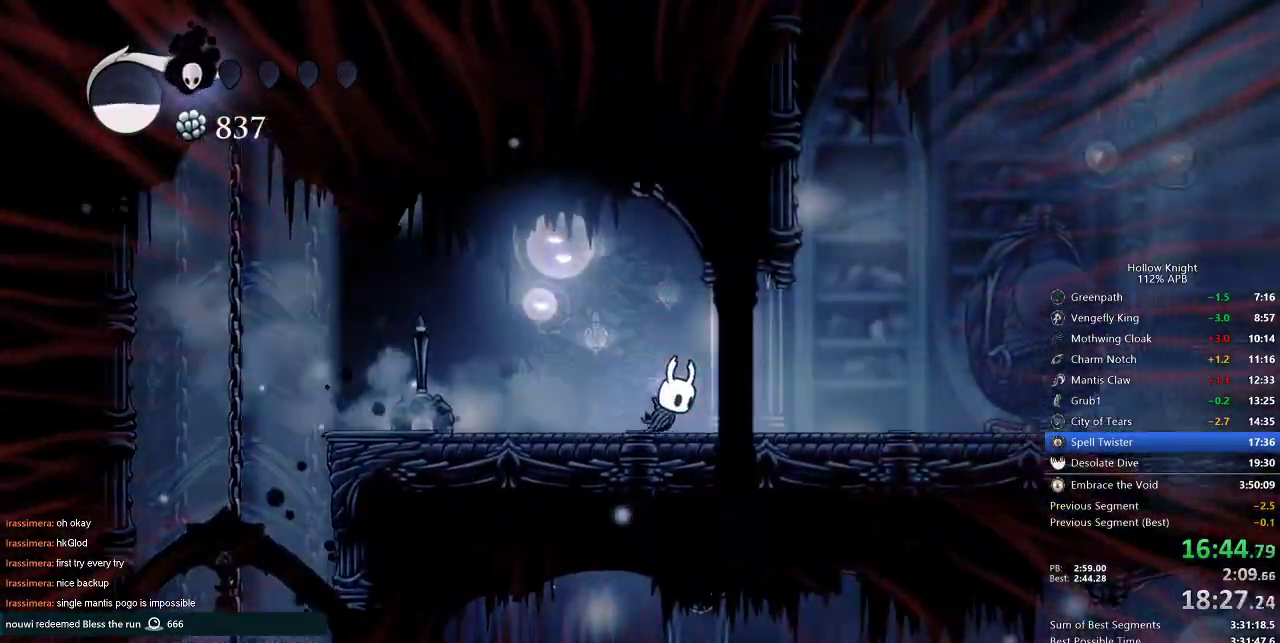
{"keys": ["dash", "right"], "events": [[450, "dash", "down"]]}
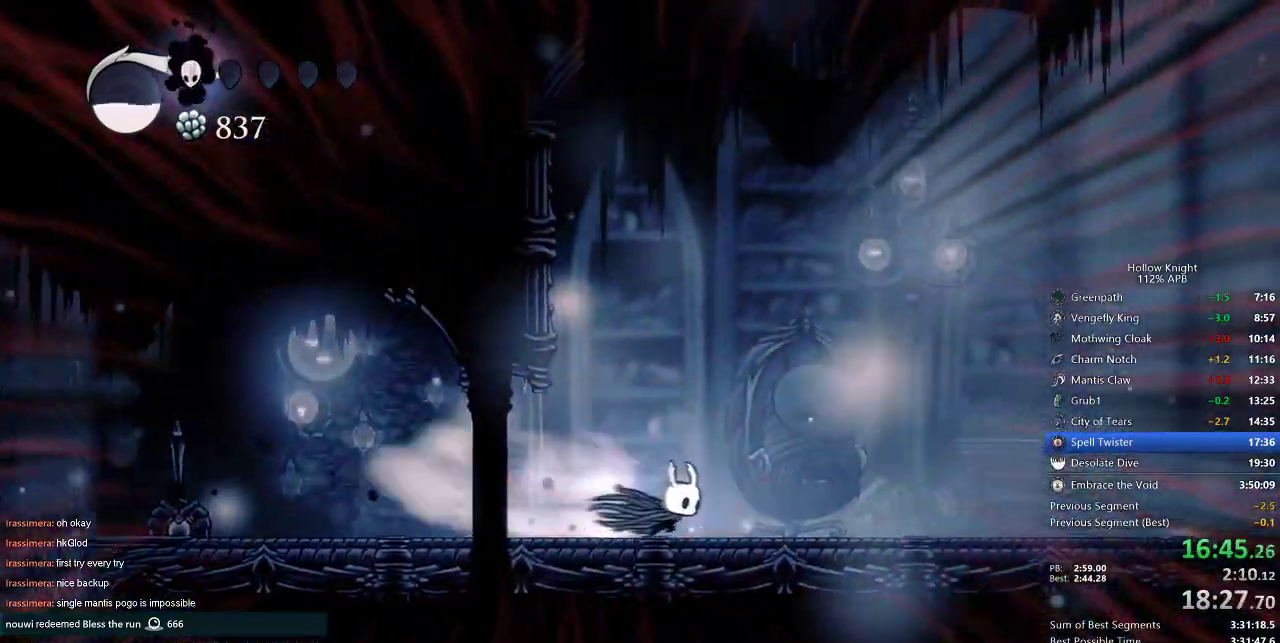
{"keys": ["right"], "events": [[67, "dash", "up"]]}
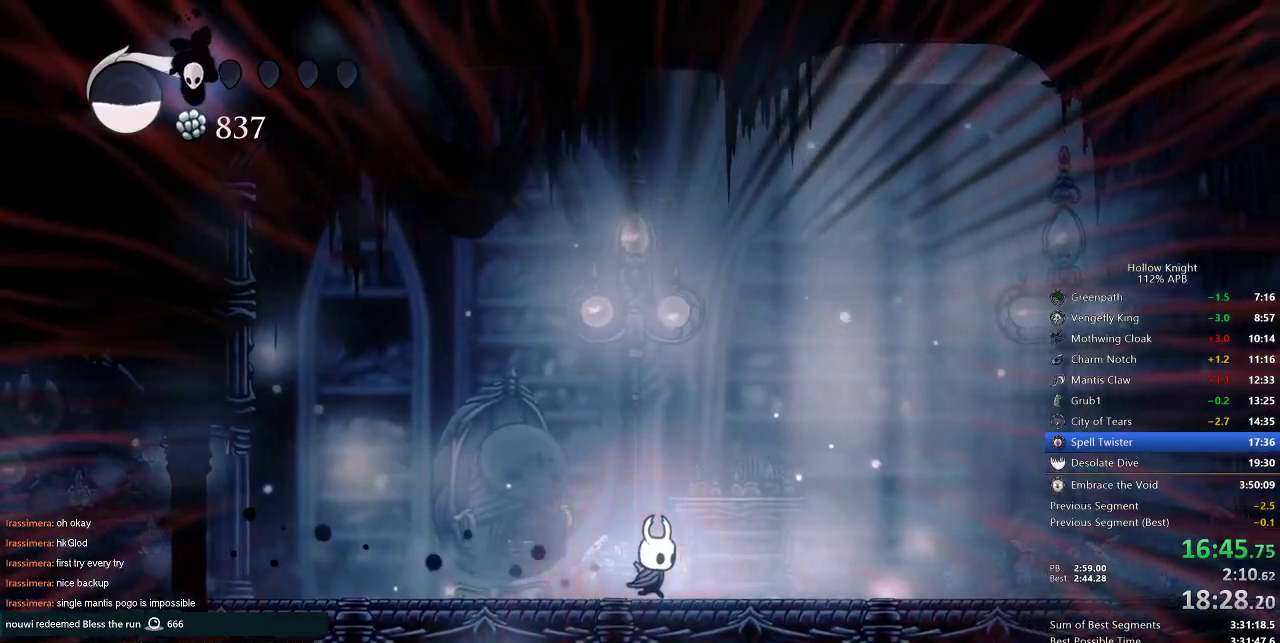
{"keys": ["jump", "left"], "events": [[33, "dash", "down"], [200, "dash", "up"], [433, "left", "down"], [467, "jump", "down"], [467, "right", "up"]]}
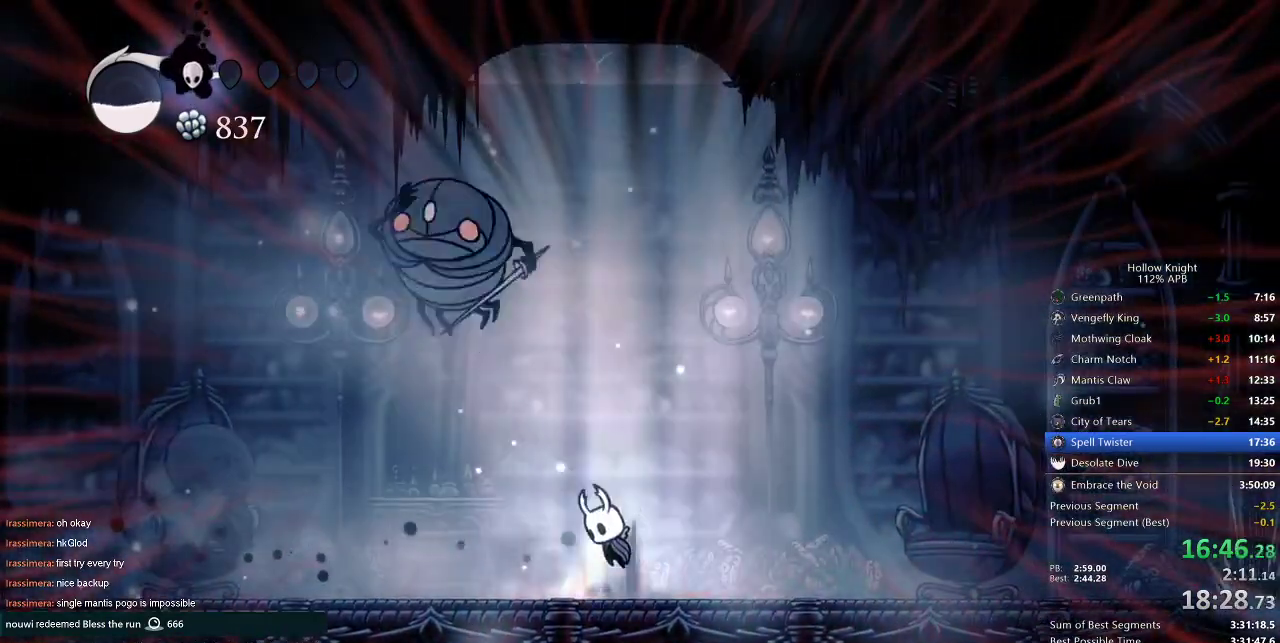
{"keys": ["left"], "events": [[200, "left", "up"], [200, "nail", "down"], [300, "jump", "up"], [300, "left", "down"], [350, "nail", "up"]]}
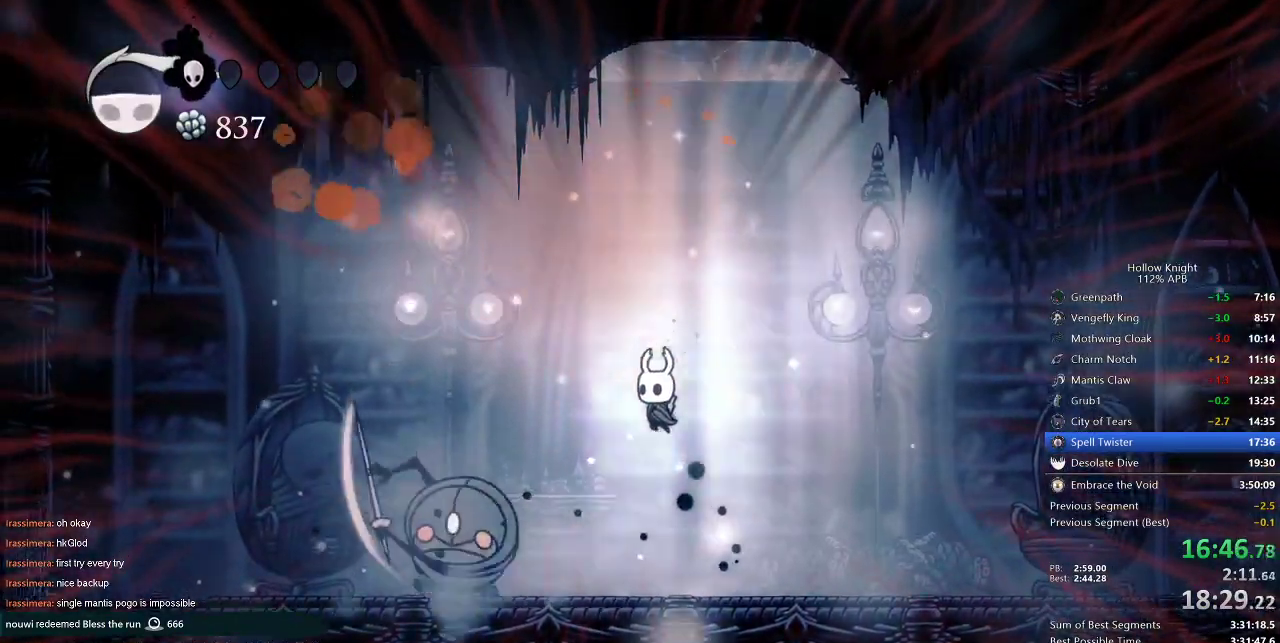
{"keys": [], "events": [[117, "nail", "down"], [267, "left", "up"], [267, "nail", "up"], [333, "spell", "down"], [417, "spell", "up"]]}
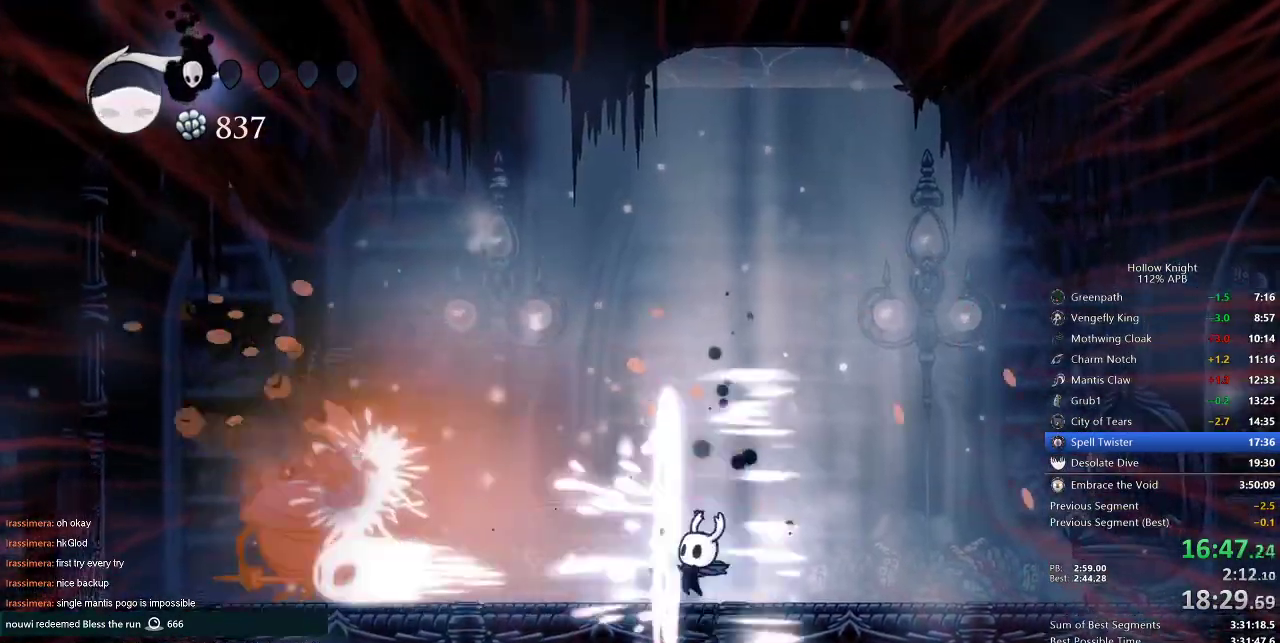
{"keys": ["left"], "events": [[367, "left", "down"], [400, "dash", "down"], [467, "dash", "up"]]}
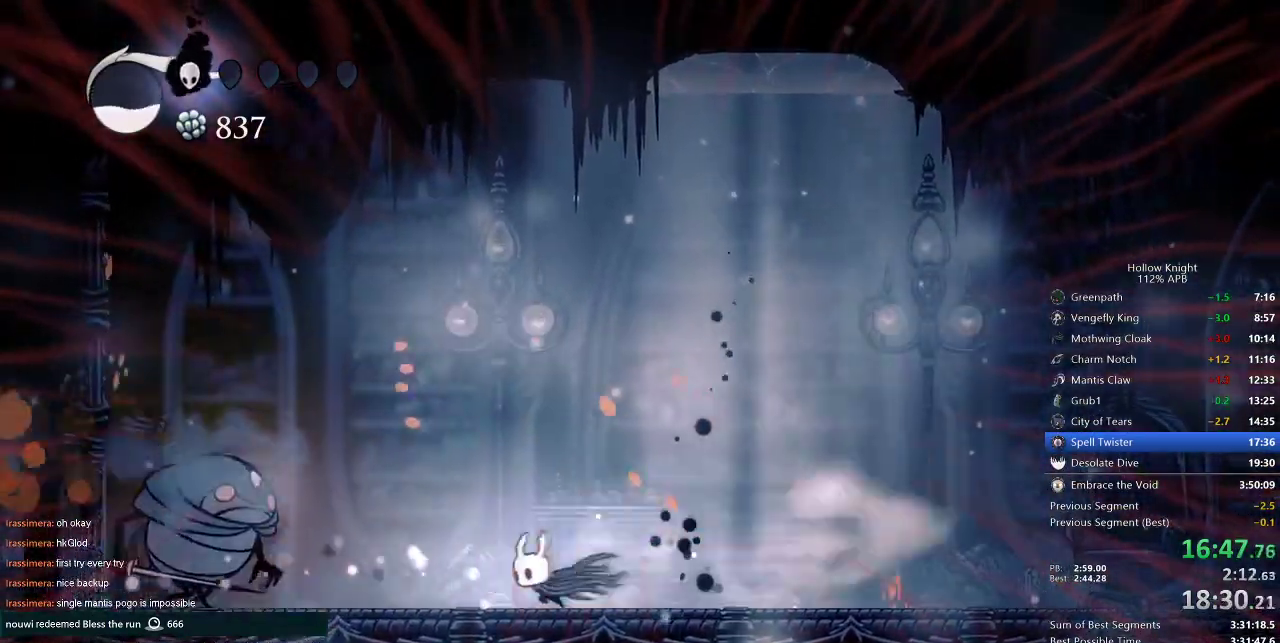
{"keys": ["left"], "events": [[317, "nail", "down"], [433, "left", "up"], [433, "nail", "up"], [483, "left", "down"]]}
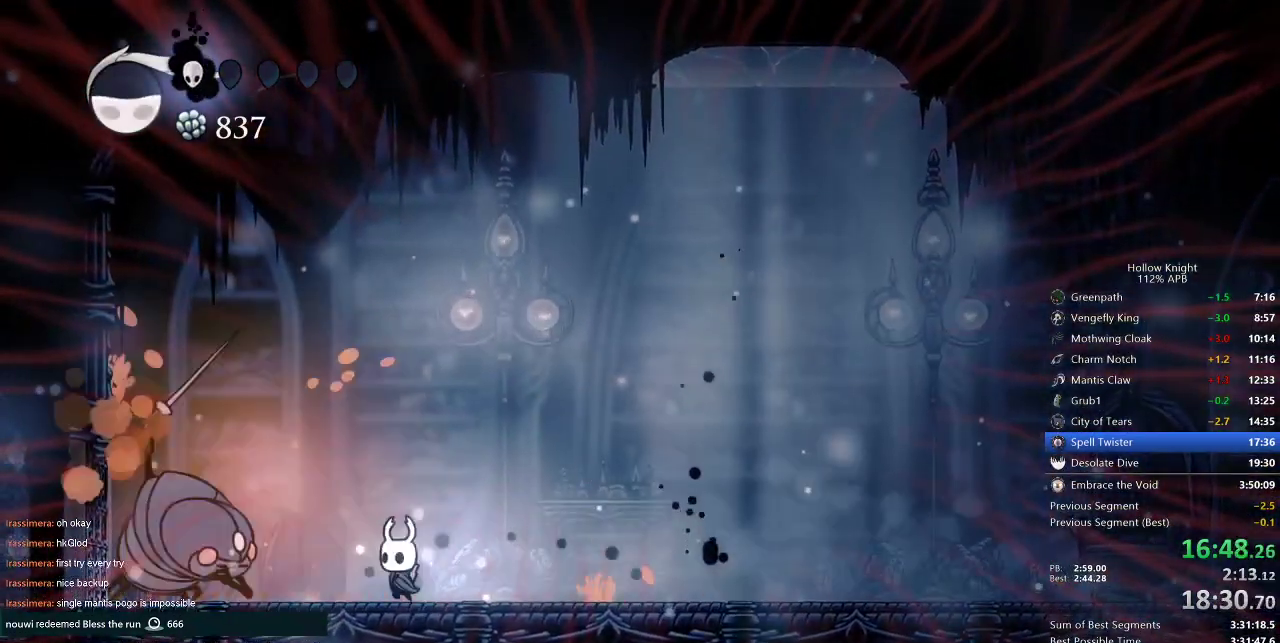
{"keys": ["nail", "right"], "events": [[33, "left", "up"], [117, "jump", "down"], [250, "down", "down"], [250, "left", "down"], [317, "nail", "down"], [367, "left", "up"], [417, "right", "down"], [467, "down", "up"], [467, "jump", "up"]]}
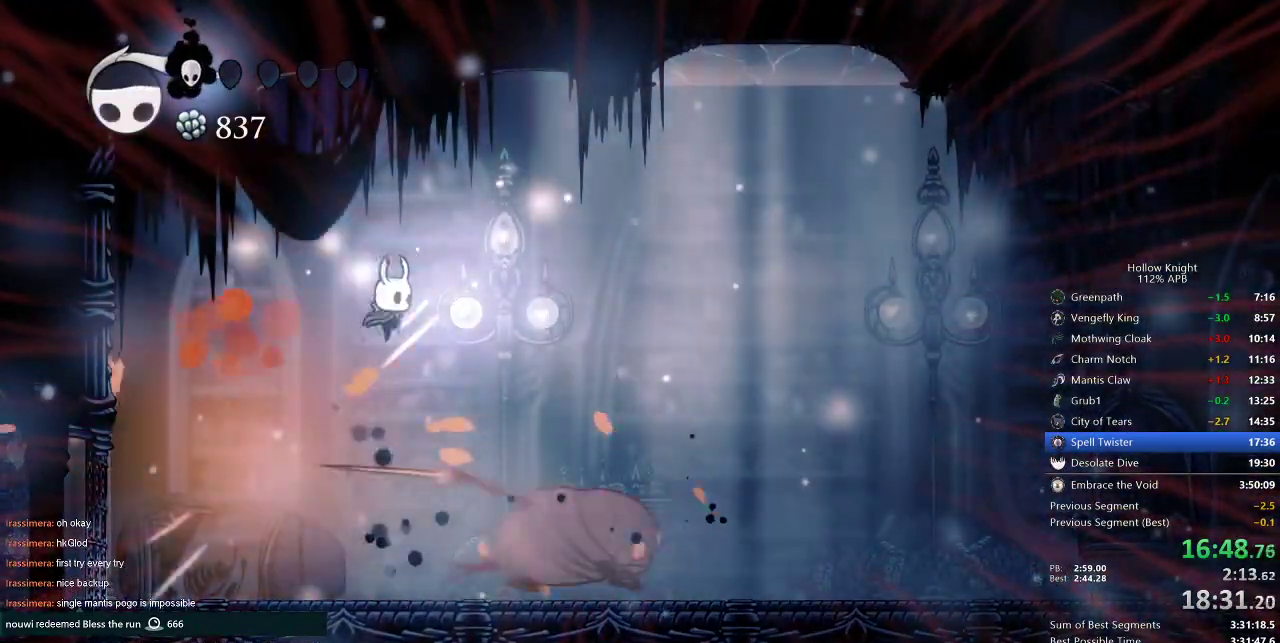
{"keys": ["nail", "right"], "events": [[17, "nail", "up"], [100, "right", "up"], [300, "right", "down"], [467, "nail", "down"]]}
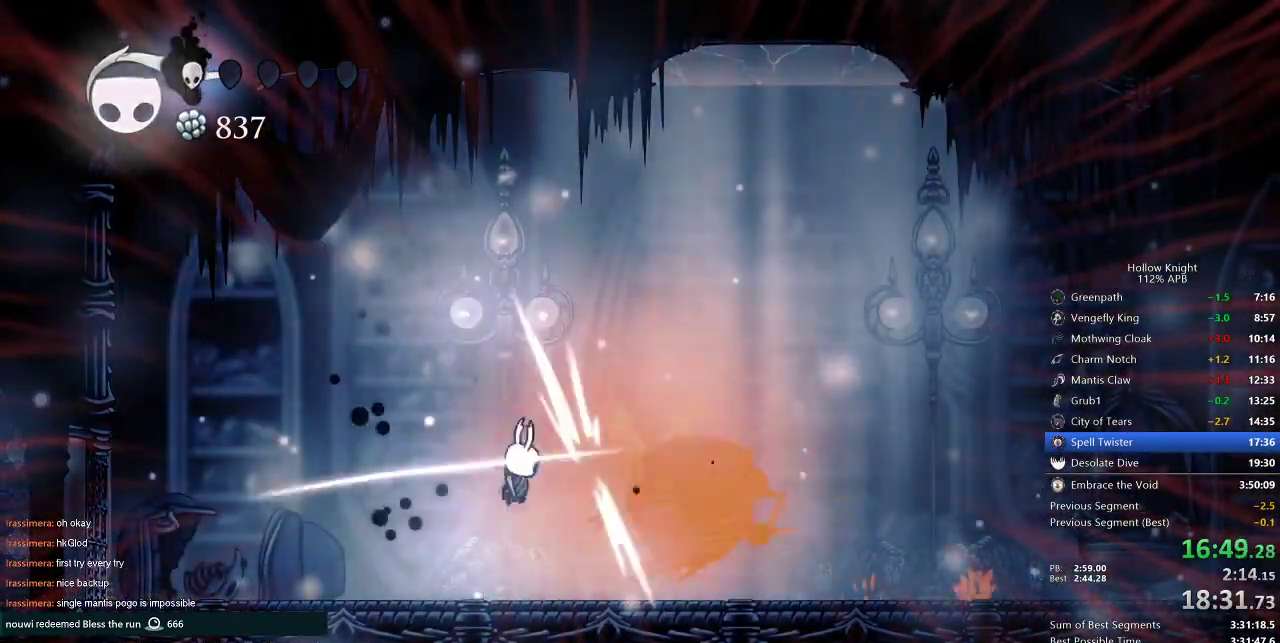
{"keys": [], "events": [[50, "right", "up"], [100, "nail", "up"], [167, "spell", "down"], [250, "spell", "up"]]}
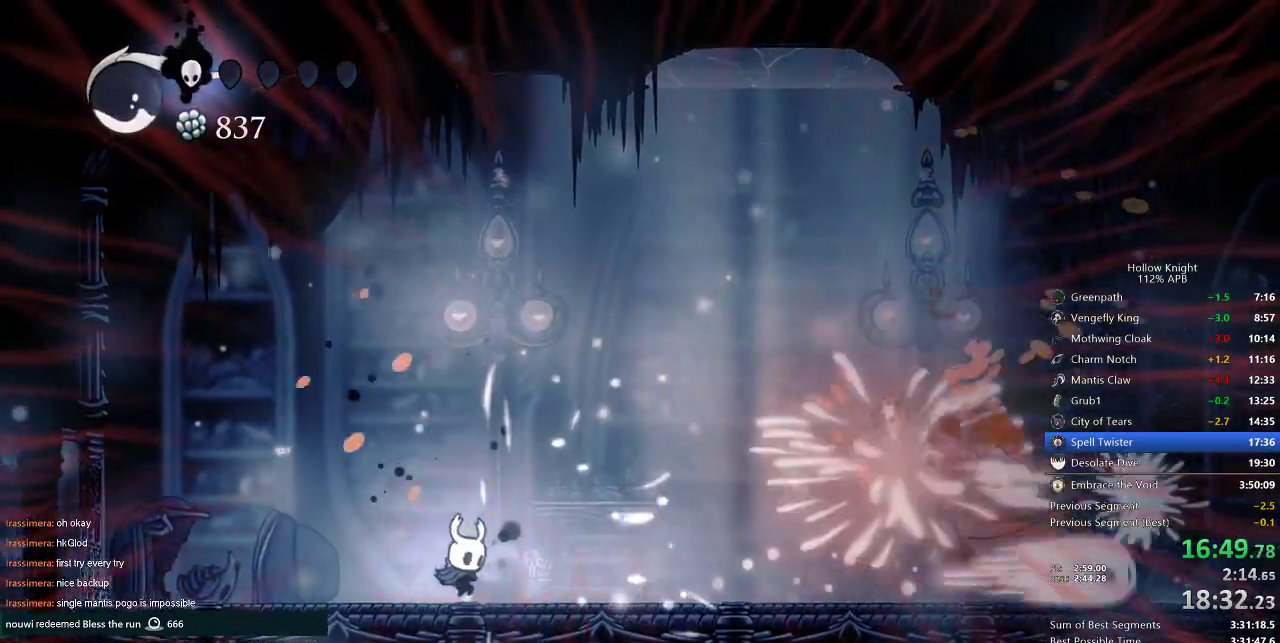
{"keys": ["right"], "events": [[33, "right", "down"], [250, "dash", "down"], [383, "dash", "up"]]}
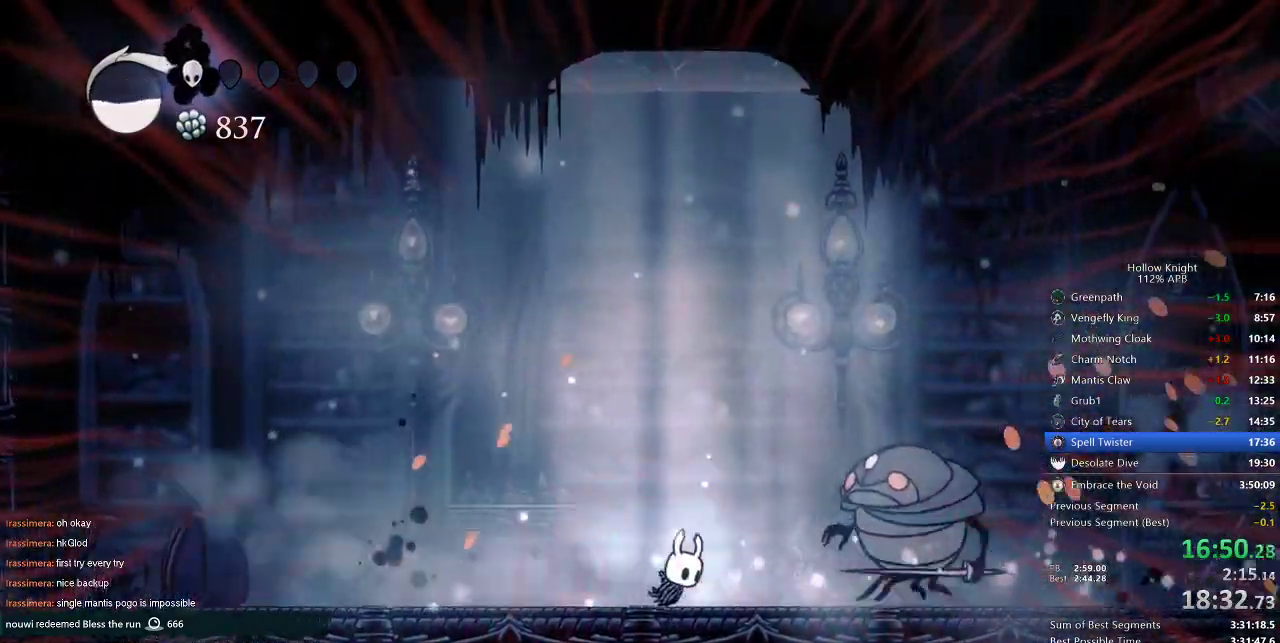
{"keys": ["right"], "events": [[117, "nail", "down"], [267, "nail", "up"]]}
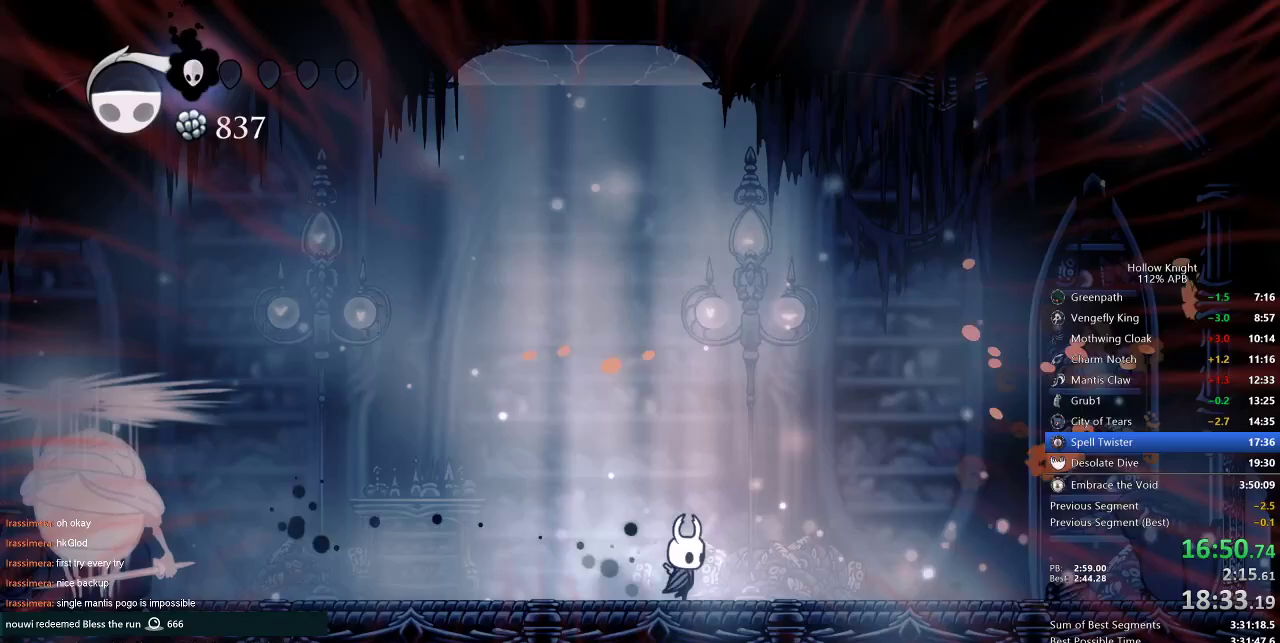
{"keys": ["jump", "left"], "events": [[133, "right", "up"], [183, "left", "down"], [367, "jump", "down"]]}
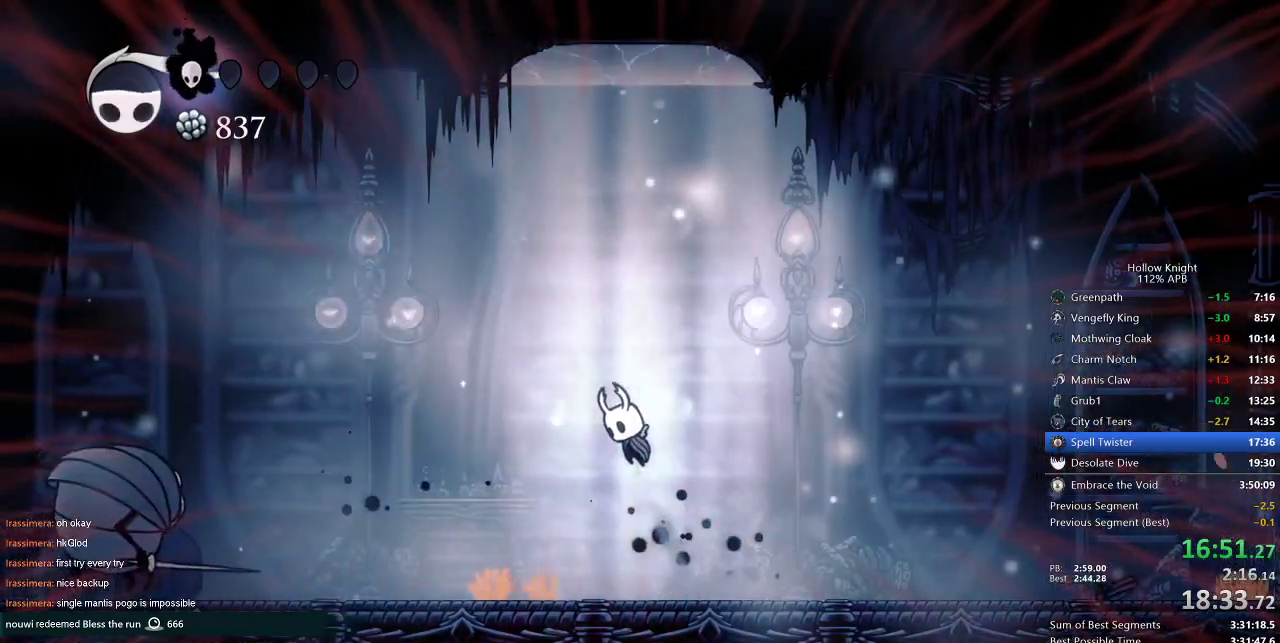
{"keys": ["left"], "events": [[133, "dash", "down"], [200, "jump", "up"], [300, "dash", "up"]]}
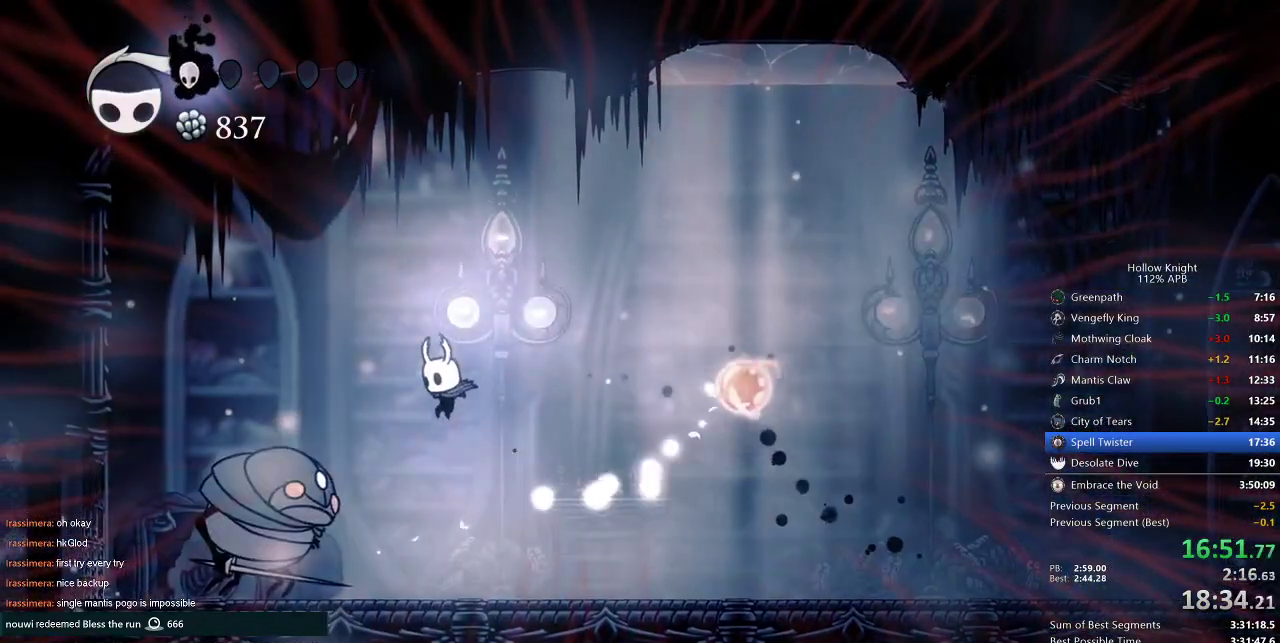
{"keys": ["left"], "events": [[117, "nail", "down"], [200, "left", "up"], [200, "nail", "up"], [300, "left", "down"]]}